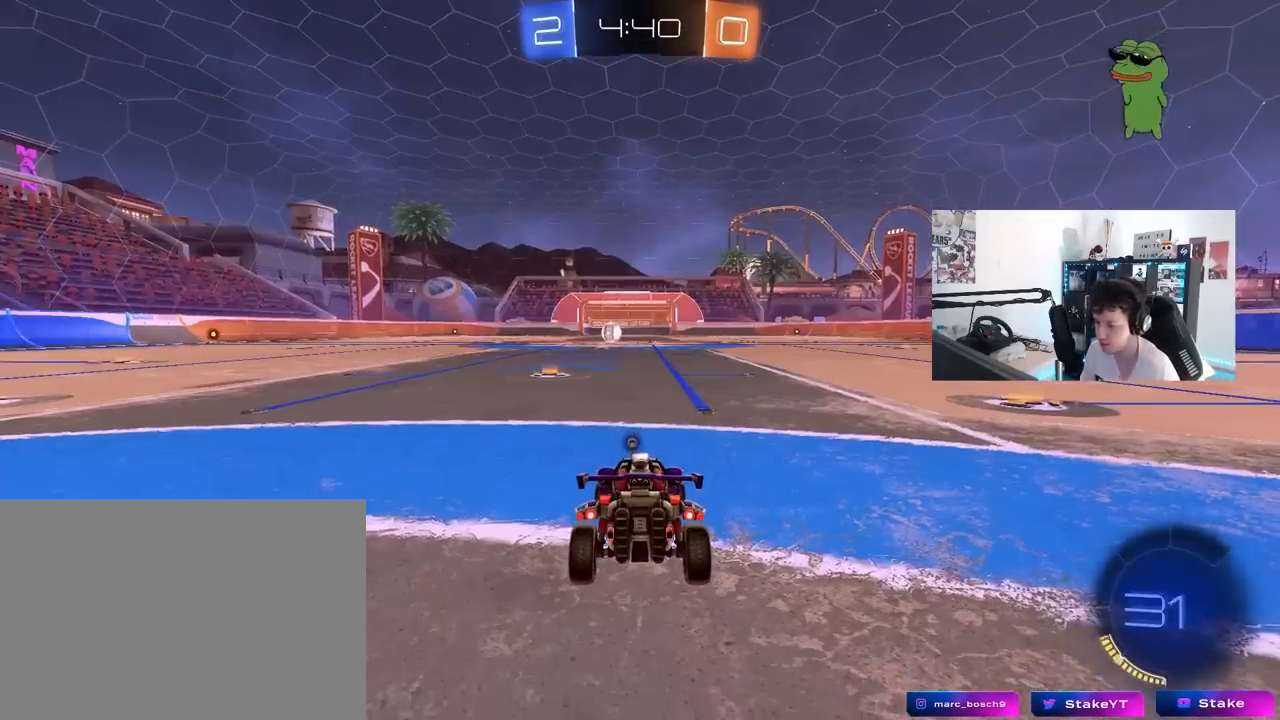
Gameplay with keyboard and mouse; each line is a JSON object with the keys and mouse buttons held at the frame after it. "events" lists presses ("down") and releases ("up") of "1", "2", "3", "4", "5", "a", "alt", "c", "caps_lock", "ctrl", "d", "e", "f", "g", "q", "r", "s", "shift", "space", "t", "tab", "v", "w", "x", "z", "mouse_left", "mouse_wheel" and "mouse_right" between this image and that frame as [ms after this image, input, new state], when the widget could be followed in between. "mouse_left", "mouse_wheel", "mouse_right" = the "left", "wheel", "right" buttons of the "mouse" list. No other keys are recorded. "wheel" means that the mouse wheel is clicked or scrolled. "mouse_move" is the direction in which the mouse moves at that frame (one of eight, or "still"), when it could be read.
{"keys": ["d", "q", "s"], "mouse": ["left"], "mouse_move": "still", "events": [[317, "d", "down"], [317, "q", "down"], [317, "s", "down"], [500, "mouse_left", "down"]]}
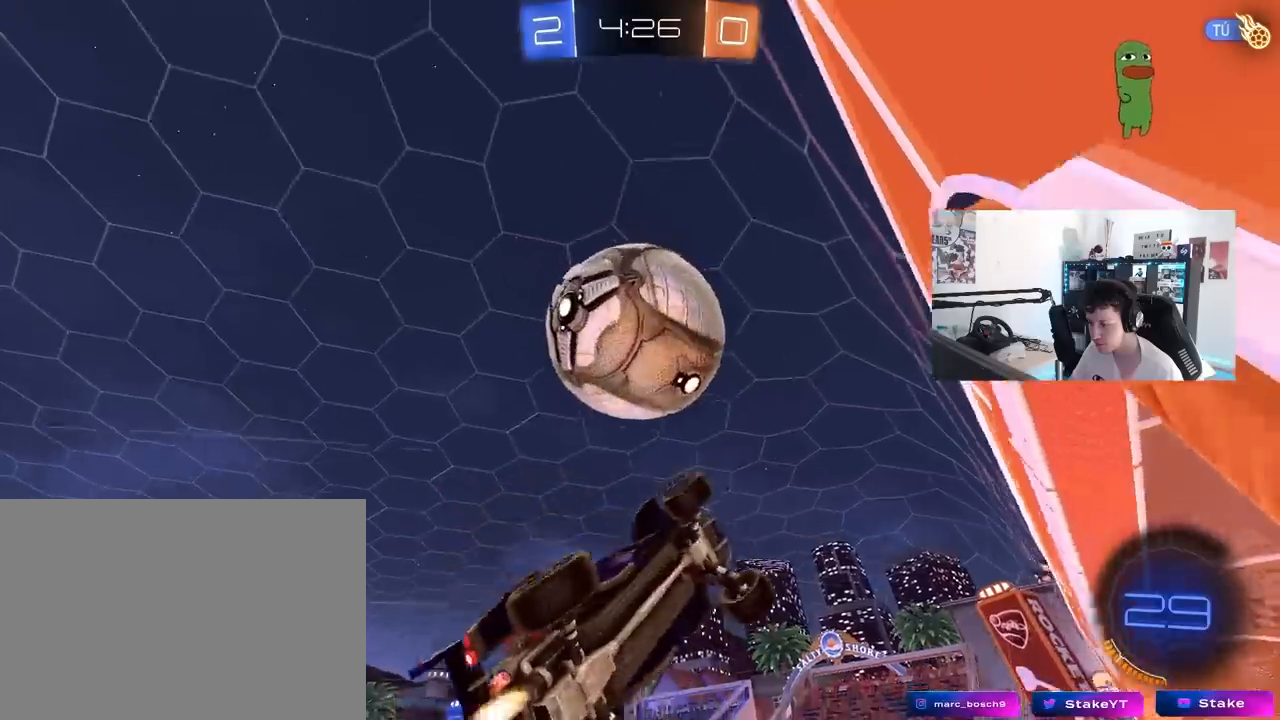
{"keys": ["d", "q"], "mouse": ["left"], "mouse_move": "still", "events": [[50, "q", "up"], [50, "s", "up"], [183, "q", "down"]]}
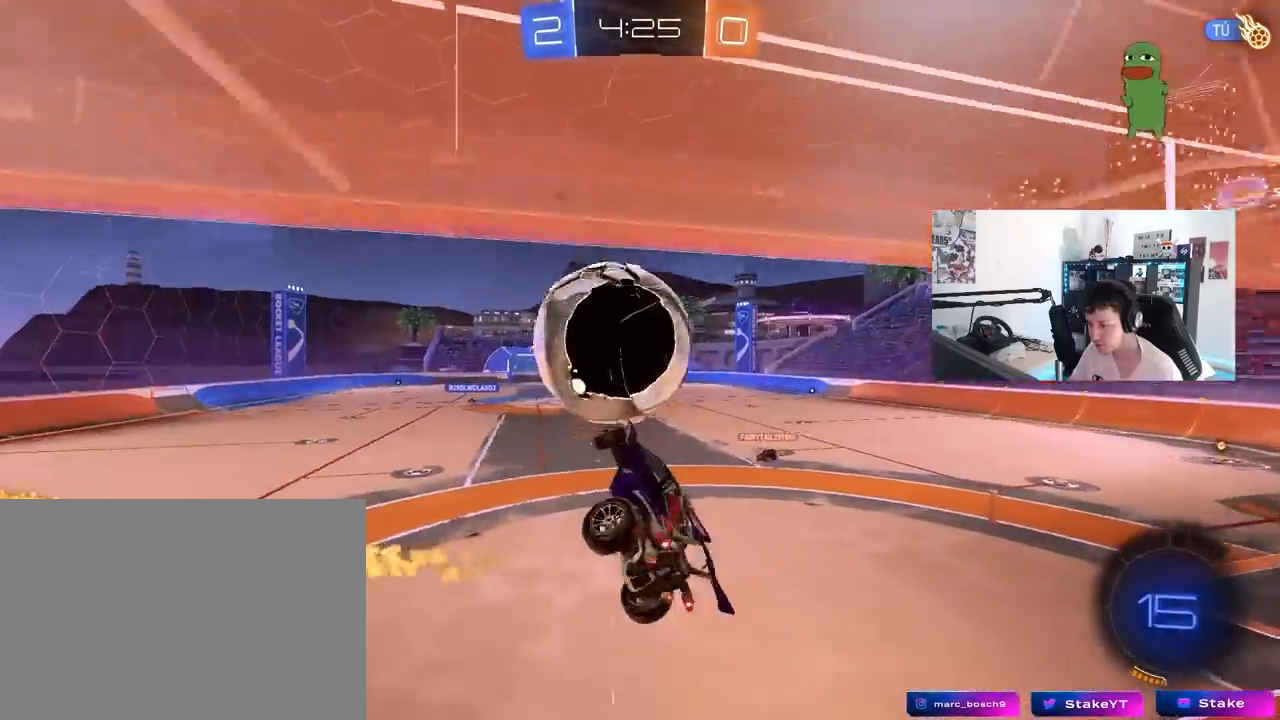
{"keys": ["a", "s"], "mouse": [], "mouse_move": "still", "events": [[17, "d", "up"], [17, "mouse_left", "up"], [250, "q", "up"], [350, "a", "down"], [483, "s", "down"]]}
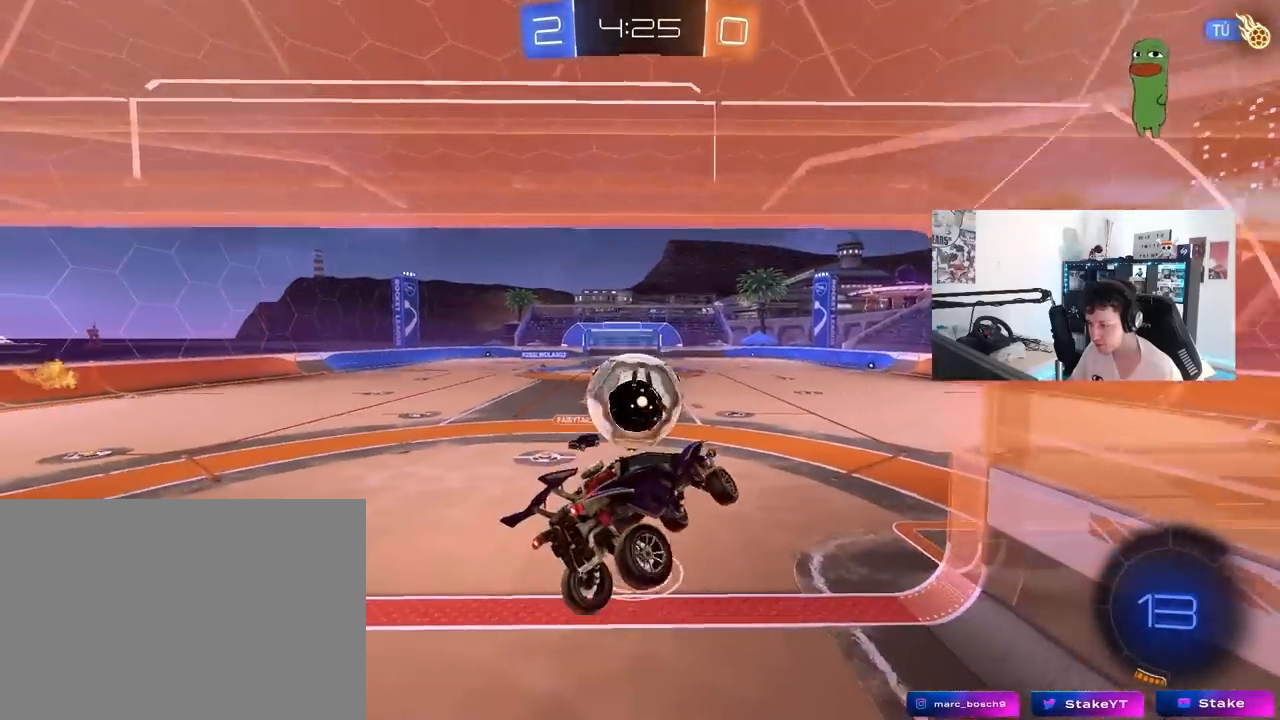
{"keys": ["w"], "mouse": [], "mouse_move": "still", "events": [[83, "shift", "down"], [133, "s", "up"], [133, "shift", "up"], [267, "a", "up"], [317, "w", "down"]]}
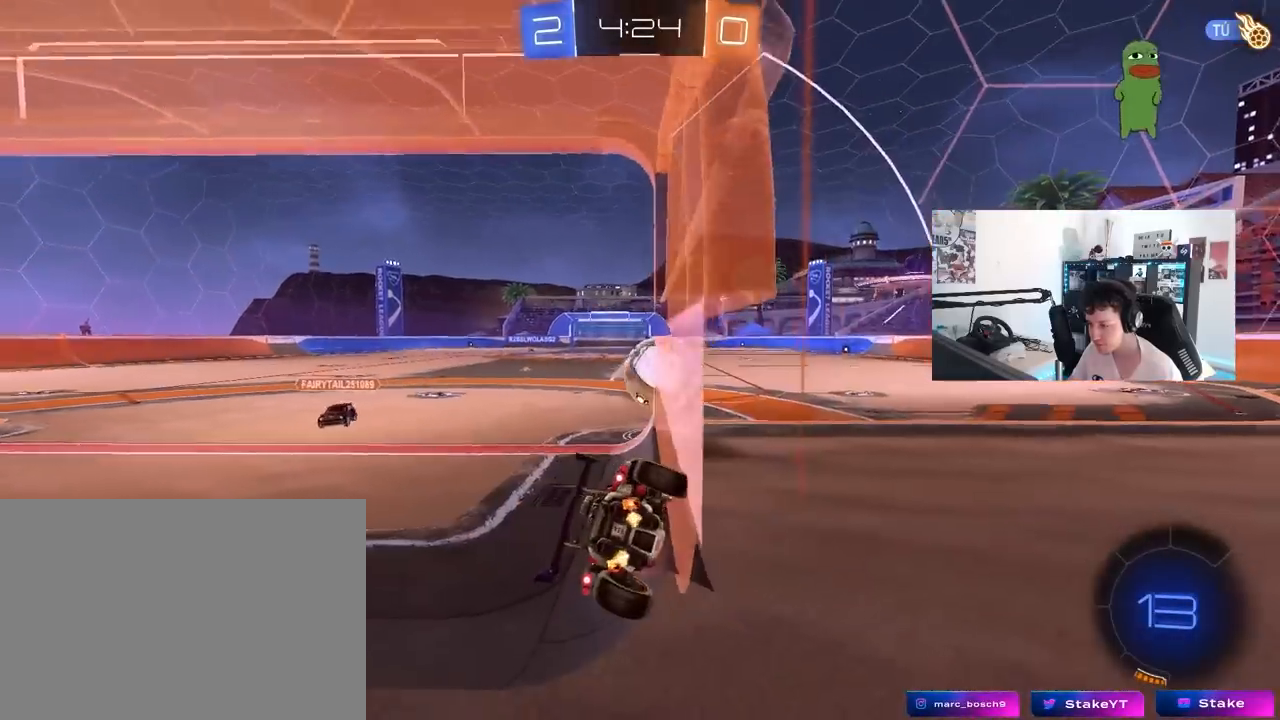
{"keys": ["w"], "mouse": ["left", "right"], "mouse_move": "still", "events": [[133, "a", "down"], [233, "a", "up"], [417, "mouse_left", "down"], [467, "mouse_right", "down"]]}
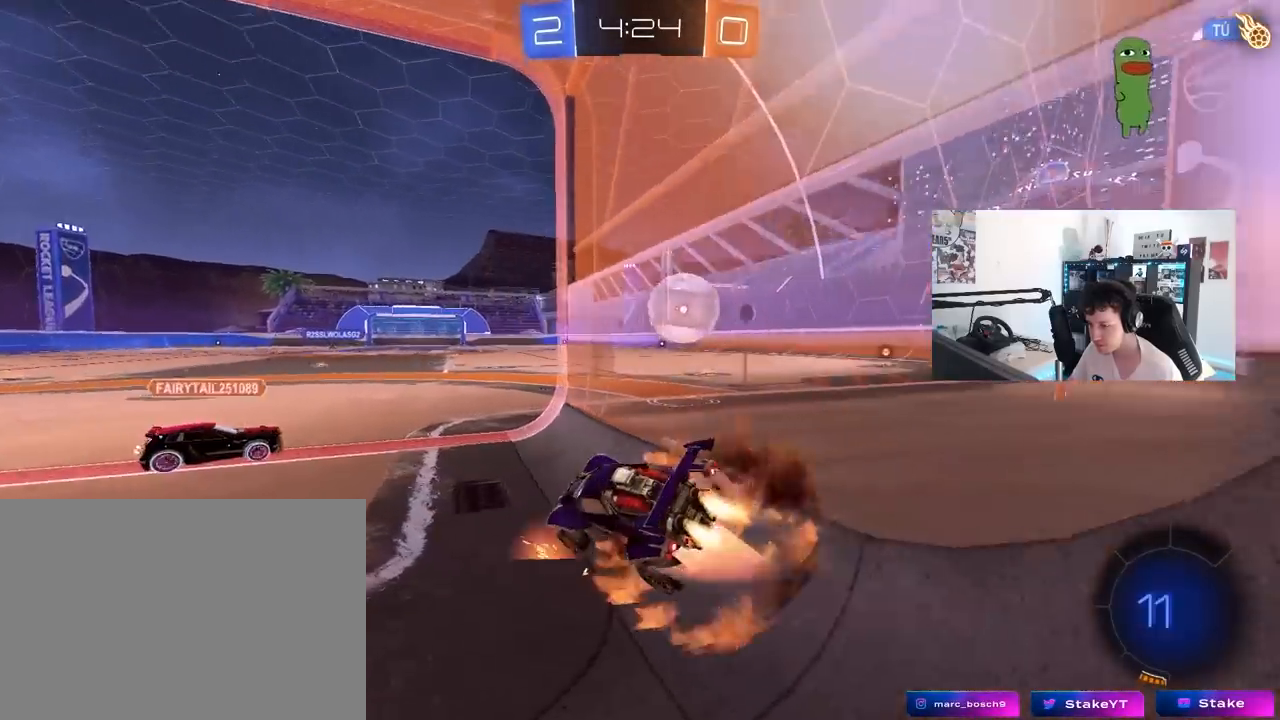
{"keys": ["w"], "mouse": ["right"], "mouse_move": "still", "events": [[17, "d", "down"], [17, "w", "up"], [67, "mouse_left", "up"], [67, "mouse_right", "up"], [67, "s", "down"], [67, "shift", "down"], [200, "shift", "up"], [250, "a", "down"], [250, "d", "up"], [250, "s", "up"], [300, "shift", "down"], [350, "a", "up"], [350, "shift", "up"], [400, "a", "down"], [433, "a", "up"], [433, "w", "down"], [483, "mouse_right", "down"]]}
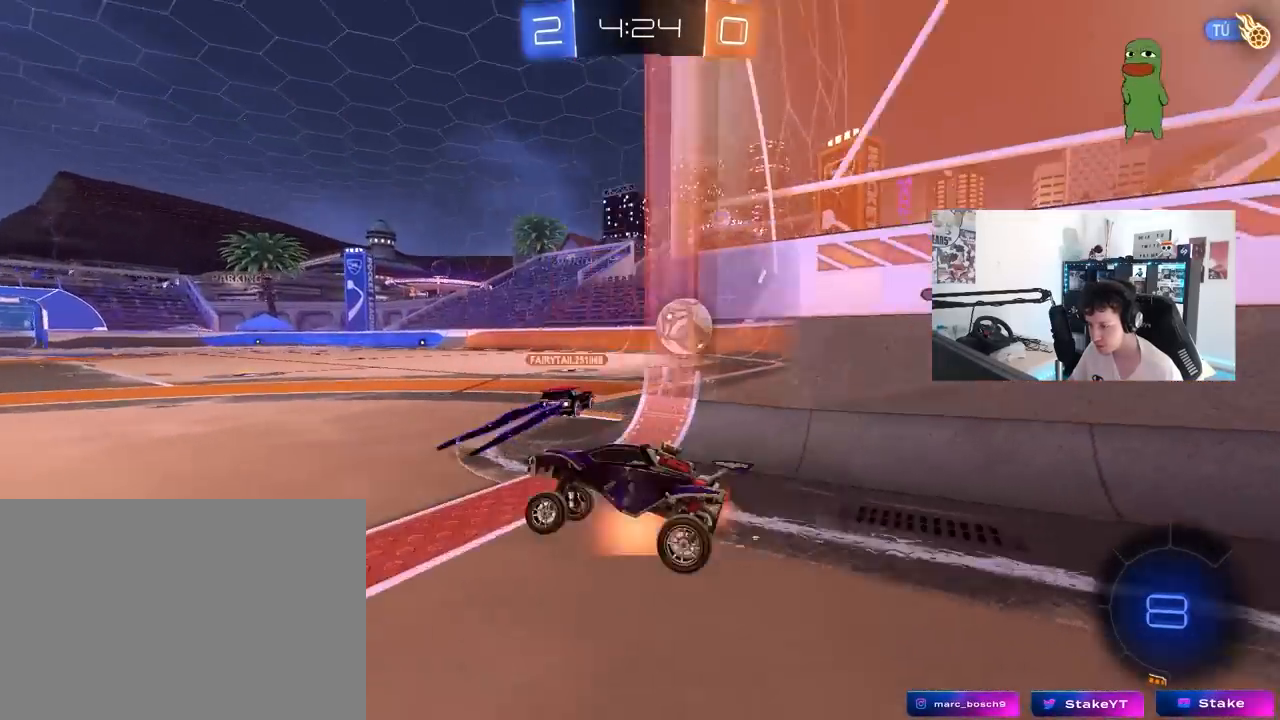
{"keys": ["w"], "mouse": [], "mouse_move": "still", "events": [[133, "mouse_right", "up"], [217, "a", "down"], [267, "space", "down"], [367, "a", "up"], [400, "d", "down"], [400, "space", "up"], [500, "d", "up"]]}
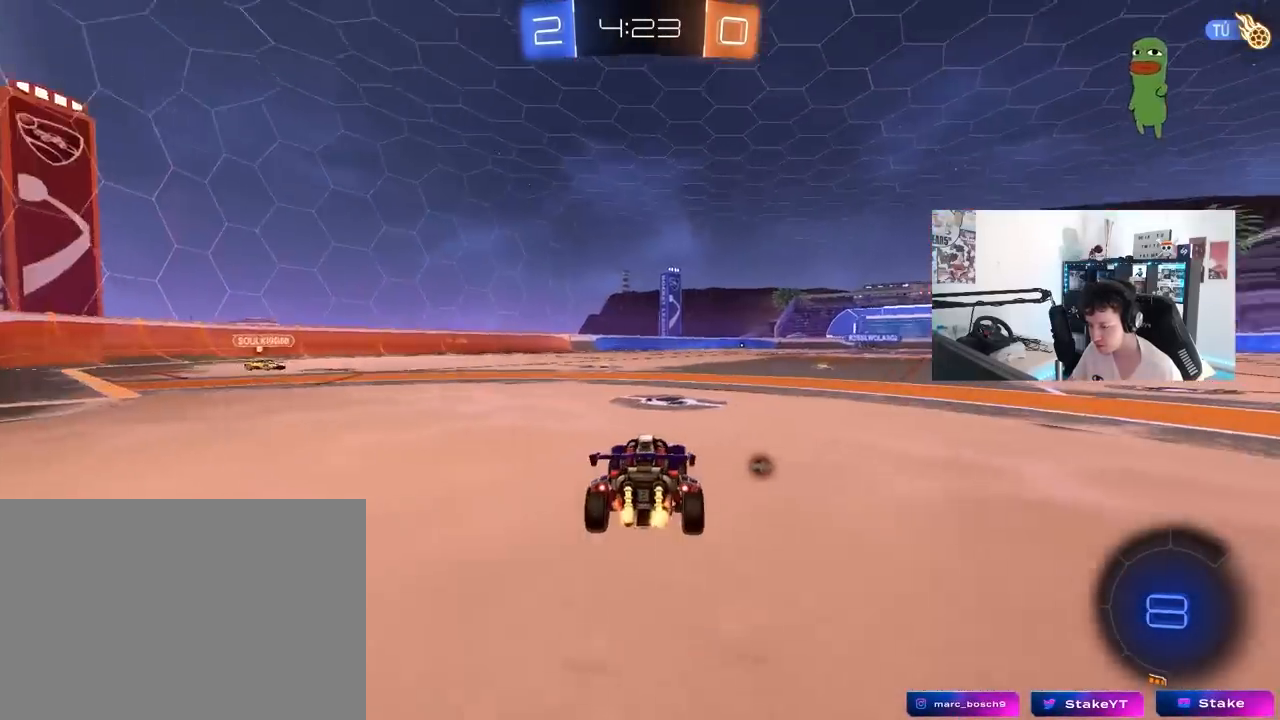
{"keys": ["d", "shift", "w"], "mouse": ["right"], "mouse_move": "still", "events": [[183, "mouse_left", "down"], [283, "d", "down"], [333, "d", "up"], [333, "mouse_right", "down"], [417, "mouse_right", "up"], [417, "space", "down"], [467, "d", "down"], [467, "mouse_right", "down"], [467, "shift", "down"], [467, "space", "up"], [500, "mouse_left", "up"]]}
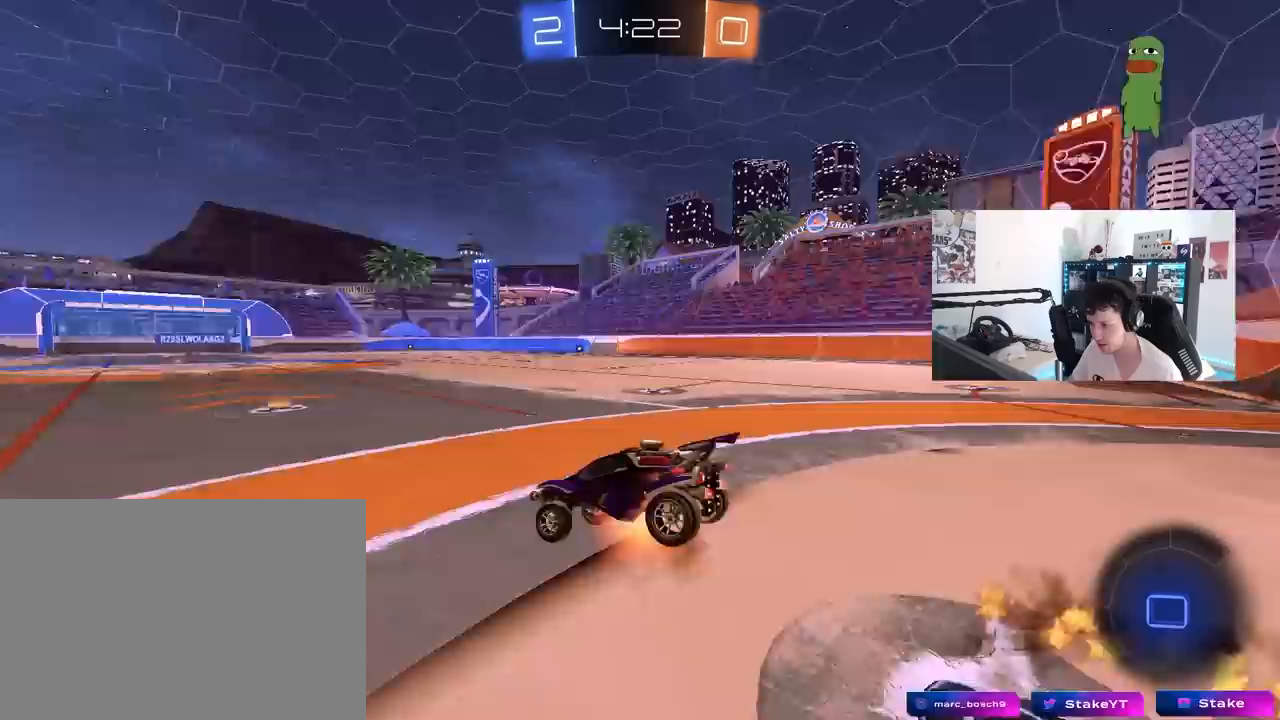
{"keys": ["d", "shift"], "mouse": [], "mouse_move": "still", "events": [[17, "s", "down"], [67, "w", "up"], [167, "mouse_right", "up"], [400, "s", "up"]]}
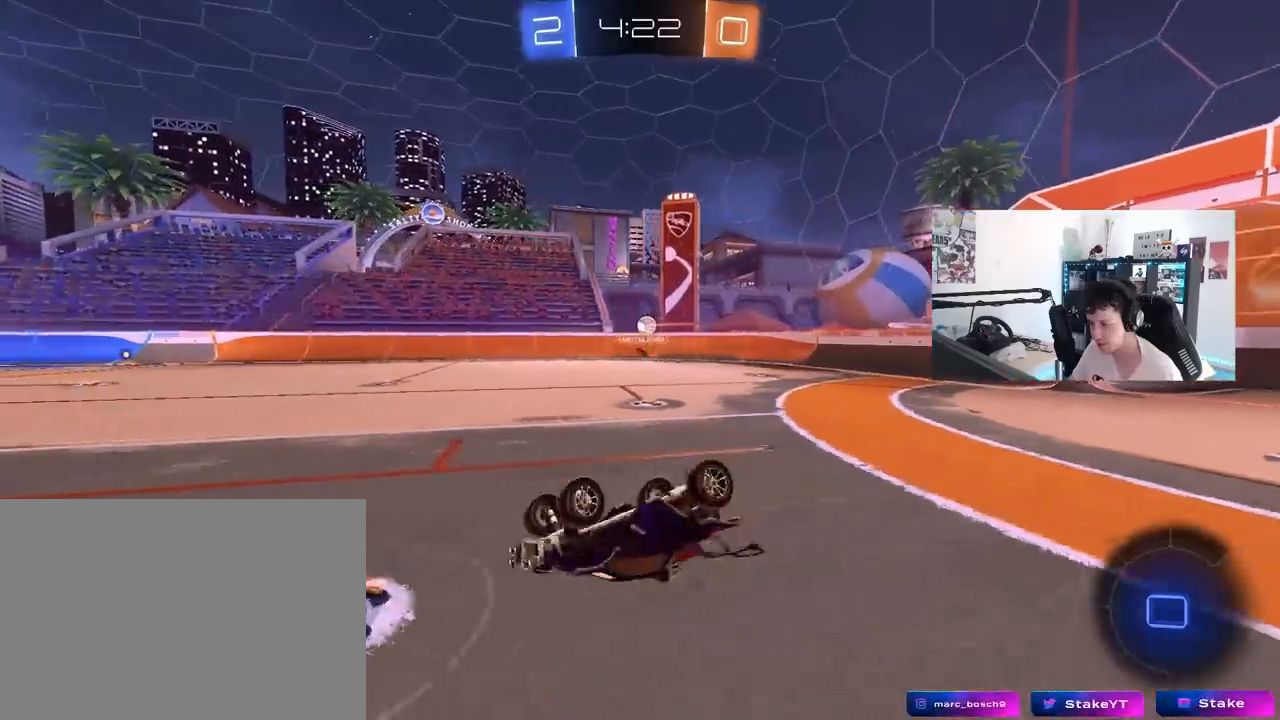
{"keys": ["d", "w"], "mouse": [], "mouse_move": "still", "events": [[33, "s", "down"], [133, "space", "down"], [217, "s", "up"], [217, "shift", "up"], [267, "space", "up"], [317, "d", "up"], [450, "d", "down"], [450, "w", "down"]]}
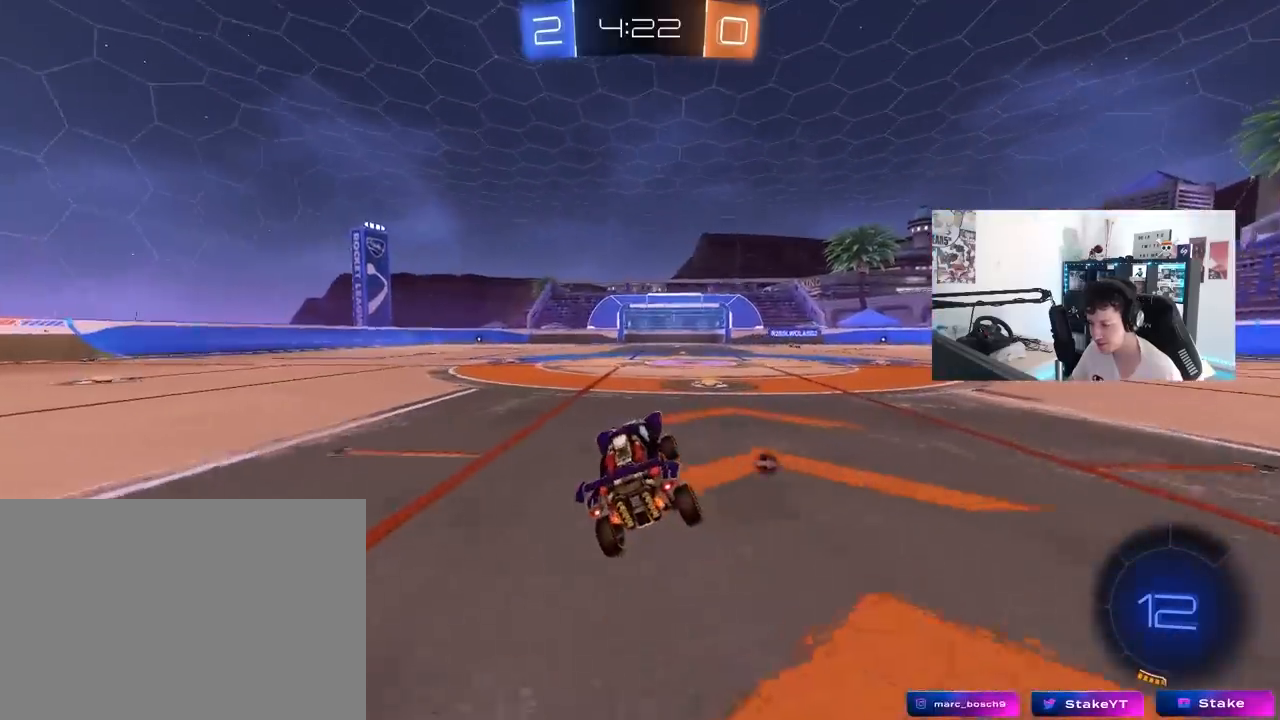
{"keys": ["a", "s", "shift"], "mouse": ["right"], "mouse_move": "still", "events": [[283, "d", "up"], [283, "mouse_right", "down"], [333, "a", "down"], [333, "shift", "down"], [383, "mouse_right", "up"], [433, "mouse_right", "down"], [467, "s", "down"], [467, "w", "up"]]}
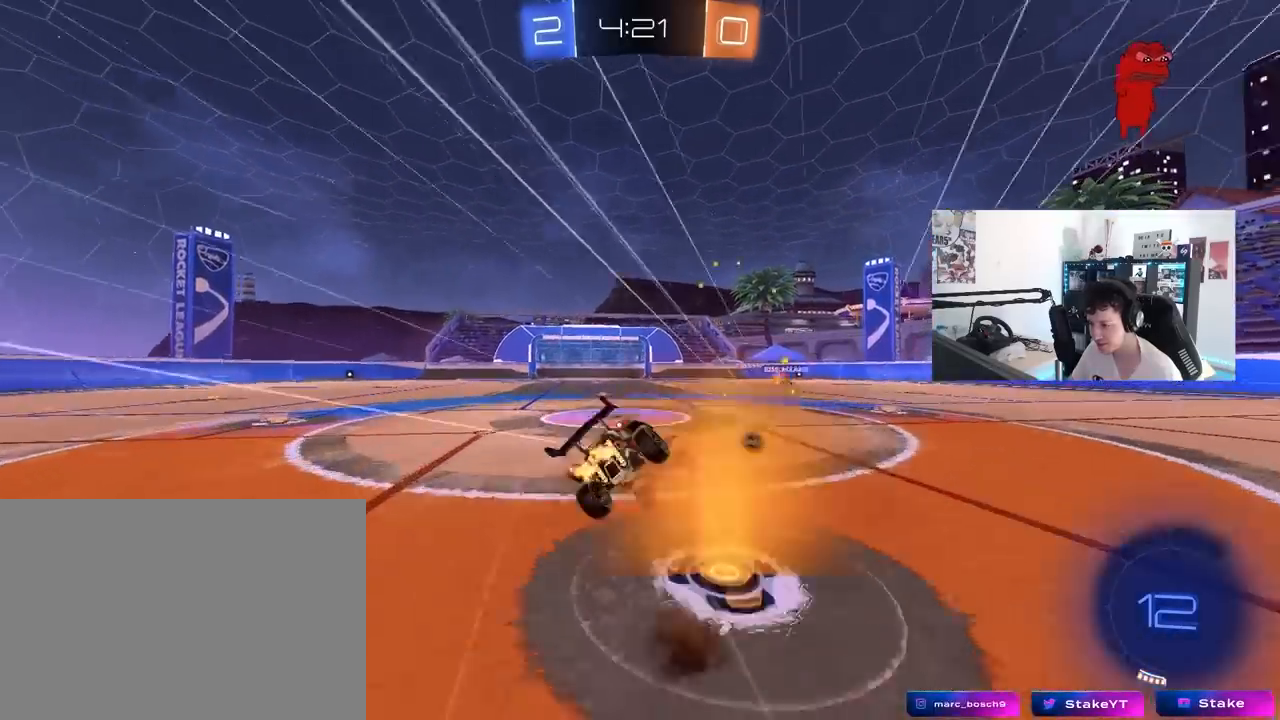
{"keys": ["a", "s", "shift"], "mouse": [], "mouse_move": "still", "events": [[17, "space", "down"], [117, "mouse_right", "up"], [200, "space", "up"], [300, "s", "up"], [433, "s", "down"]]}
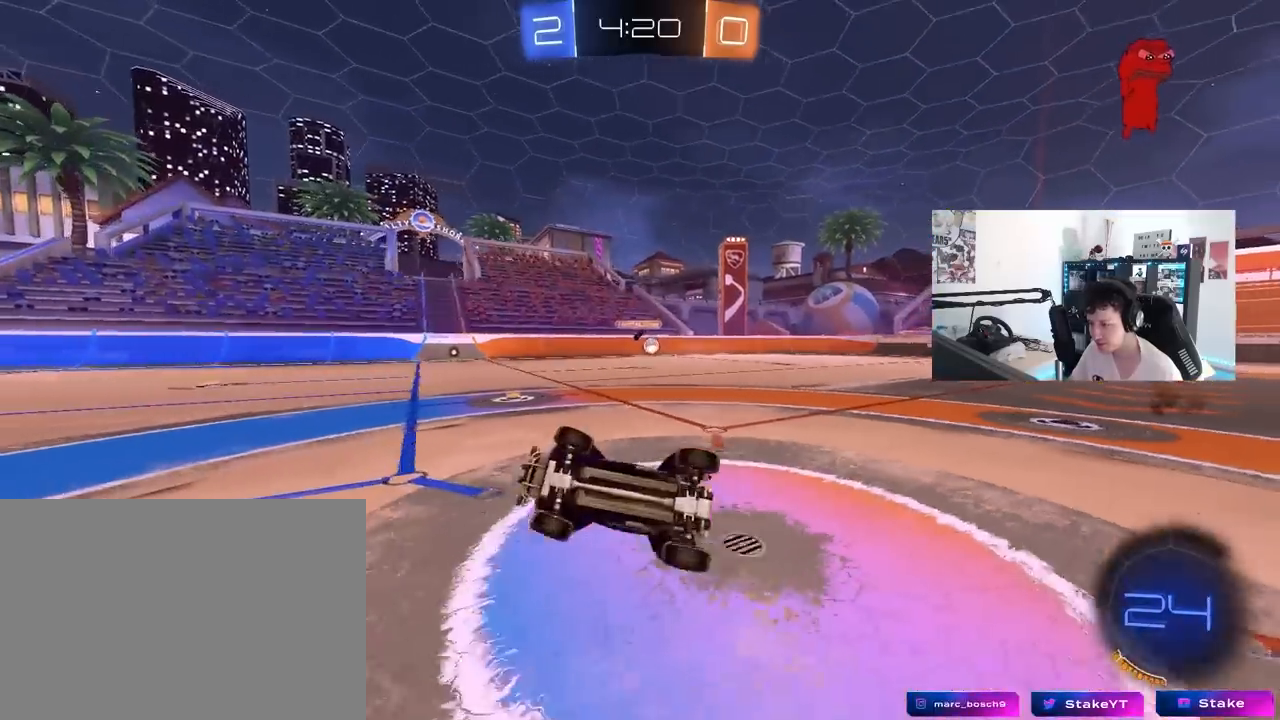
{"keys": ["a", "s"], "mouse": [], "mouse_move": "still", "events": [[167, "shift", "up"], [217, "s", "up"], [267, "a", "up"], [417, "a", "down"], [417, "s", "down"]]}
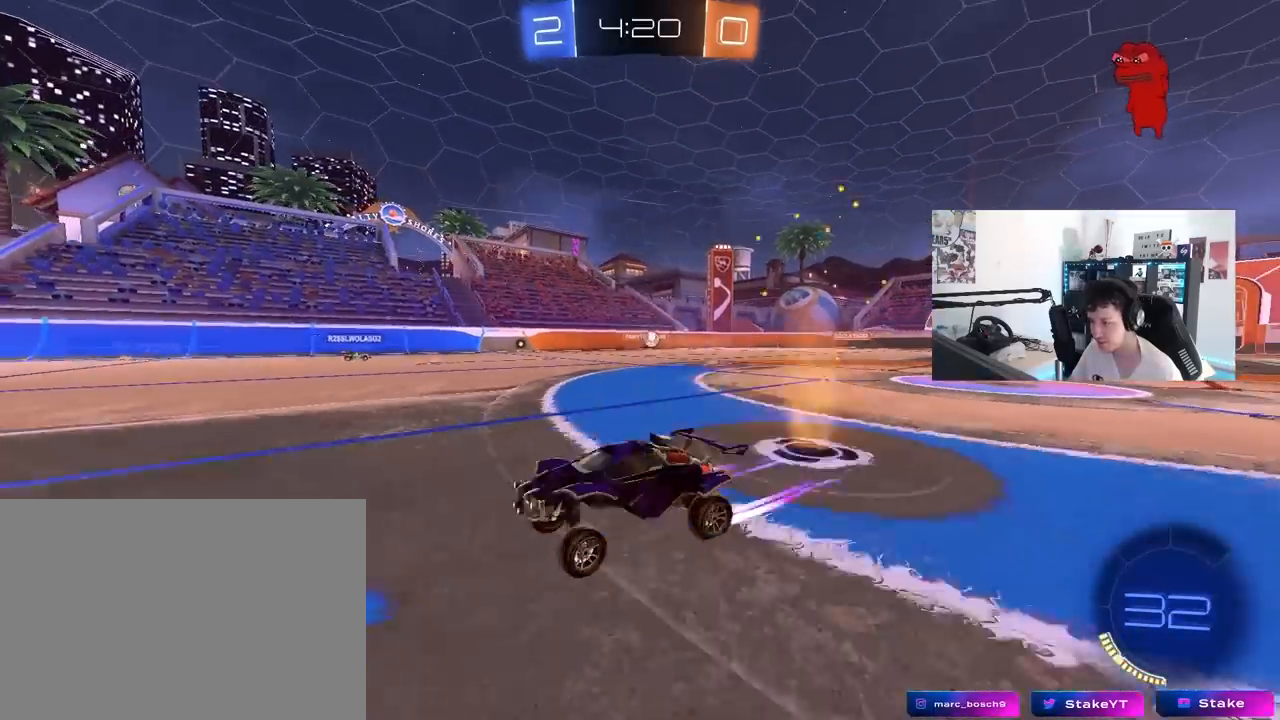
{"keys": [], "mouse": [], "mouse_move": "still", "events": [[50, "a", "up"], [150, "s", "up"], [283, "d", "down"], [383, "d", "up"]]}
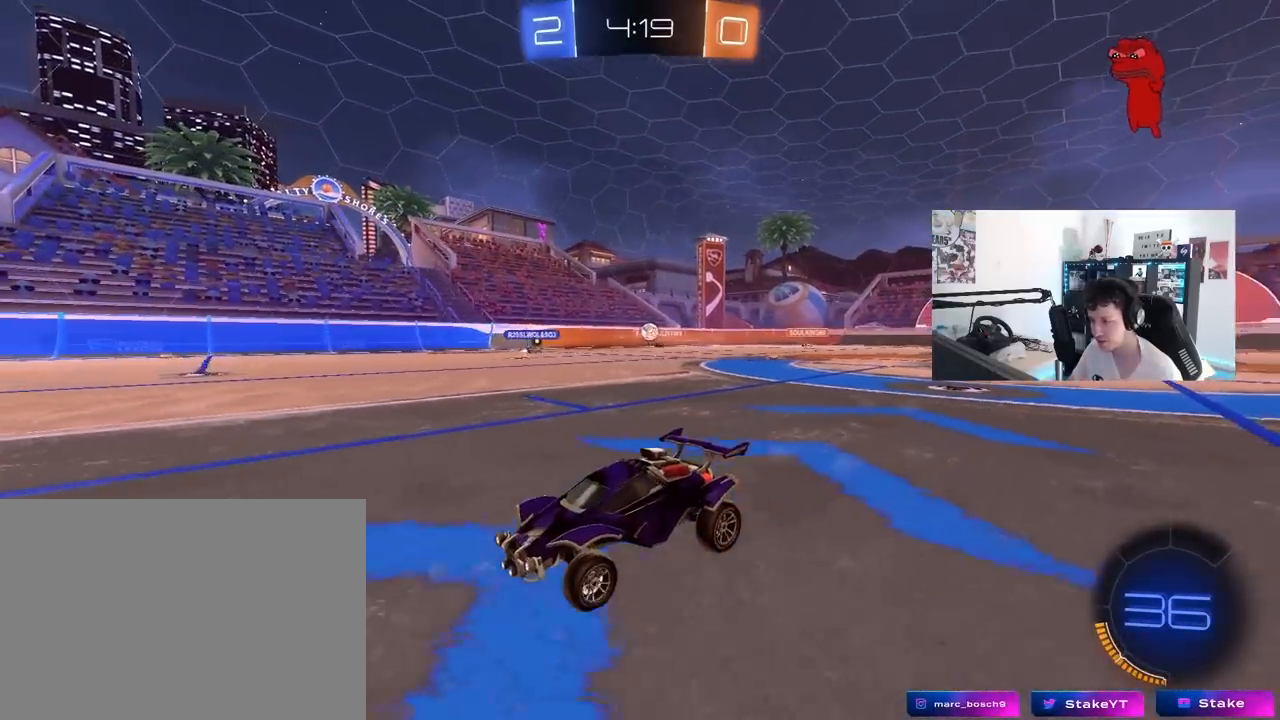
{"keys": ["d", "w"], "mouse": [], "mouse_move": "still", "events": [[67, "w", "down"], [200, "d", "down"], [200, "shift", "down"], [350, "shift", "up"]]}
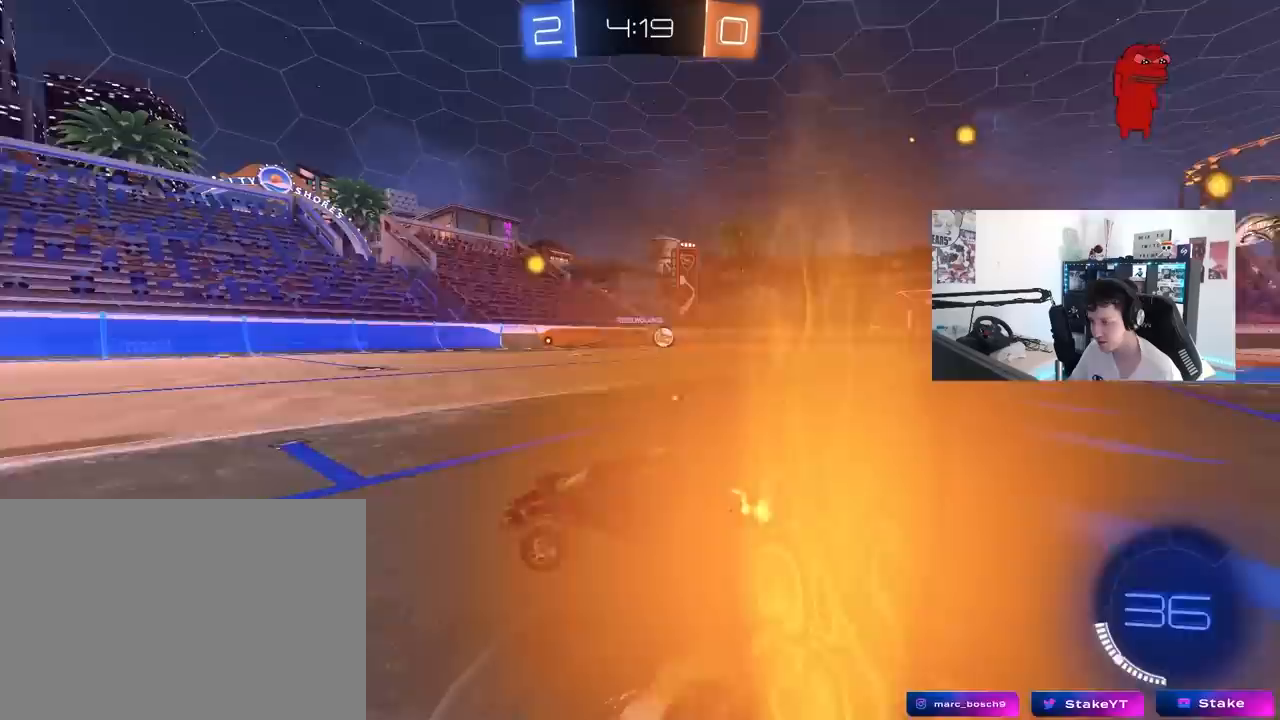
{"keys": ["d", "w"], "mouse": [], "mouse_move": "still", "events": [[217, "shift", "down"], [367, "shift", "up"], [400, "shift", "down"], [450, "shift", "up"]]}
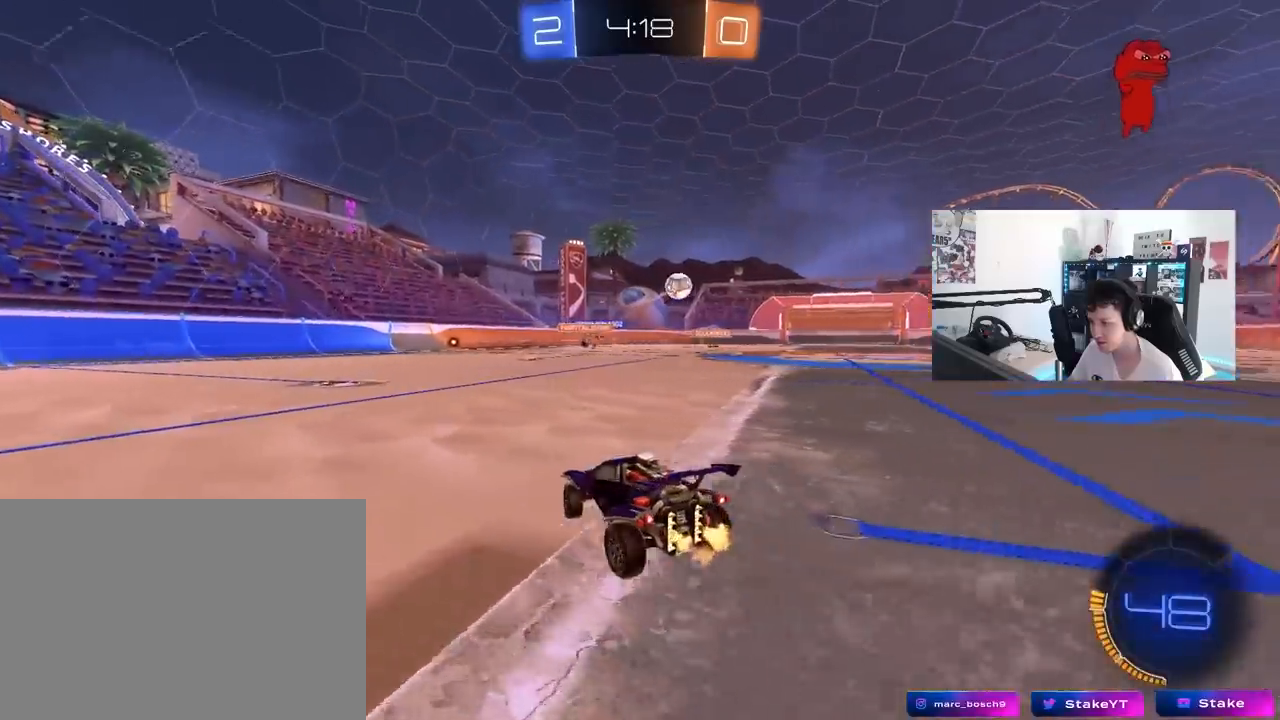
{"keys": ["d", "w"], "mouse": ["left"], "mouse_move": "still", "events": [[150, "shift", "down"], [183, "shift", "up"], [233, "mouse_left", "down"]]}
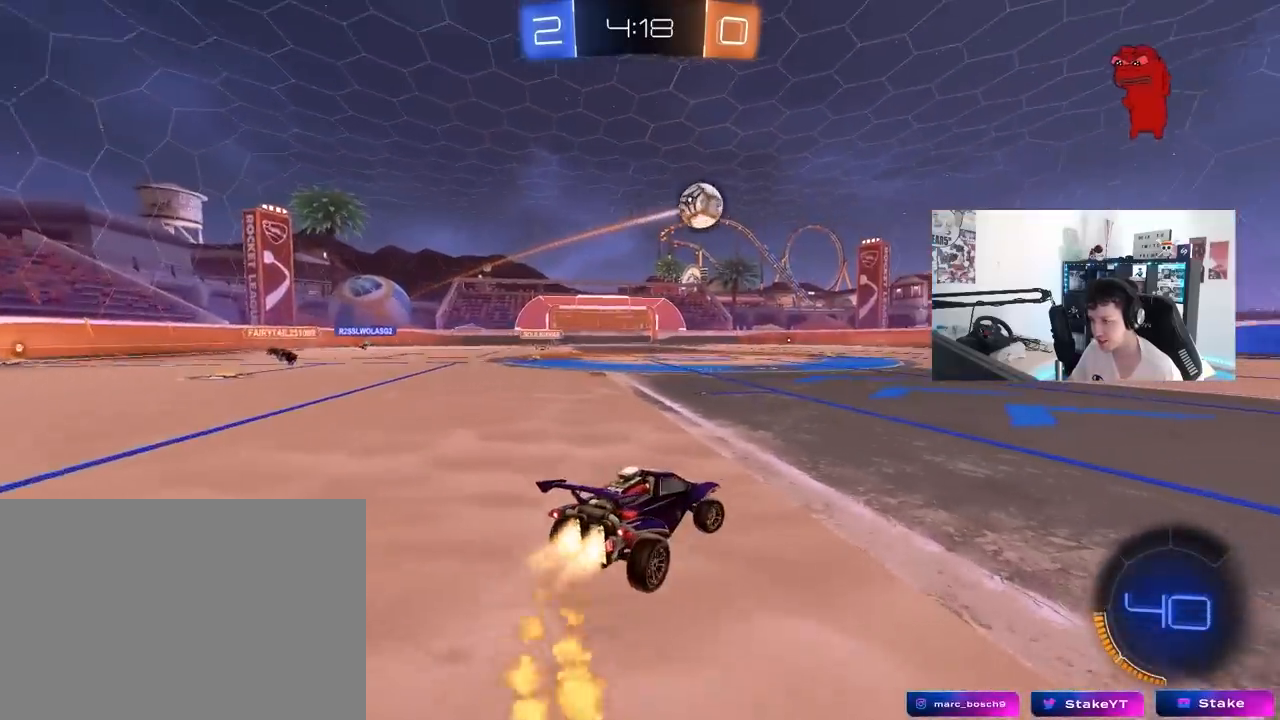
{"keys": ["d", "shift", "w"], "mouse": ["left"], "mouse_move": "still", "events": [[400, "d", "up"], [400, "mouse_right", "down"], [433, "d", "down"], [483, "mouse_right", "up"], [483, "shift", "down"]]}